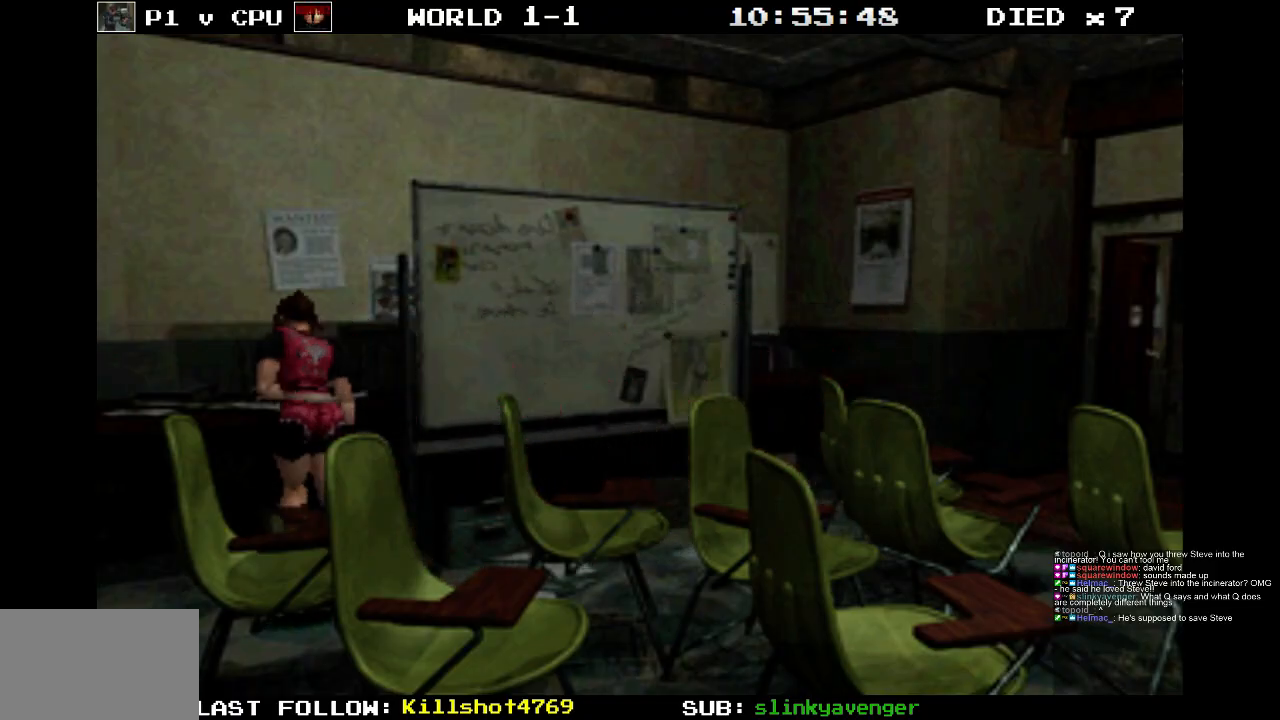
Gameplay with a controller (PlayStation layout); each line is a JSON object with the inputs held at the frame after it. "events" lists button and stick changes between this image and that frame as [ms after this image, input, new state], when the widget could be followed in between. Not read: L3 R3 left_stick right_stick.
{"buttons": ["CROSS", "SQUARE", "DPAD_UP", "DPAD_LEFT"], "events": [[67, "CROSS", "up"], [150, "DPAD_LEFT", "down"], [183, "CROSS", "down"], [300, "CROSS", "up"], [367, "CROSS", "down"]]}
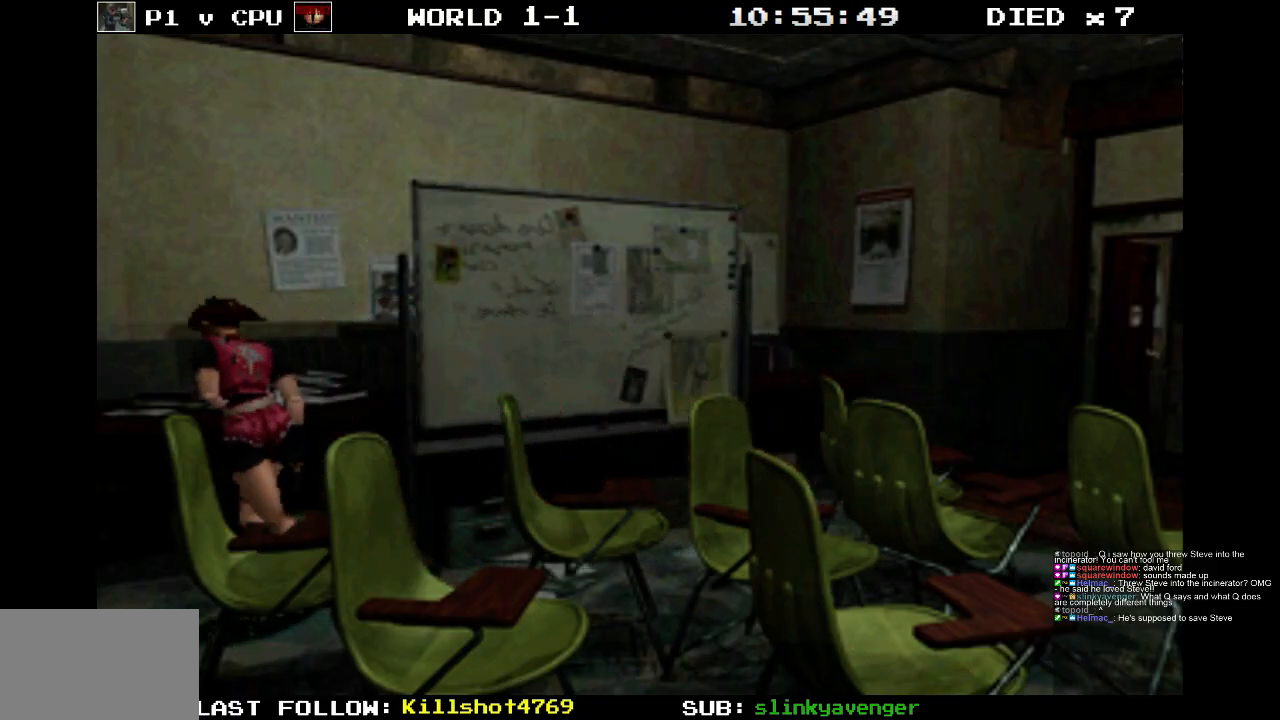
{"buttons": ["CROSS", "SQUARE", "DPAD_UP"], "events": [[50, "CROSS", "up"], [83, "DPAD_LEFT", "up"], [133, "CROSS", "down"], [300, "CROSS", "up"], [467, "CROSS", "down"]]}
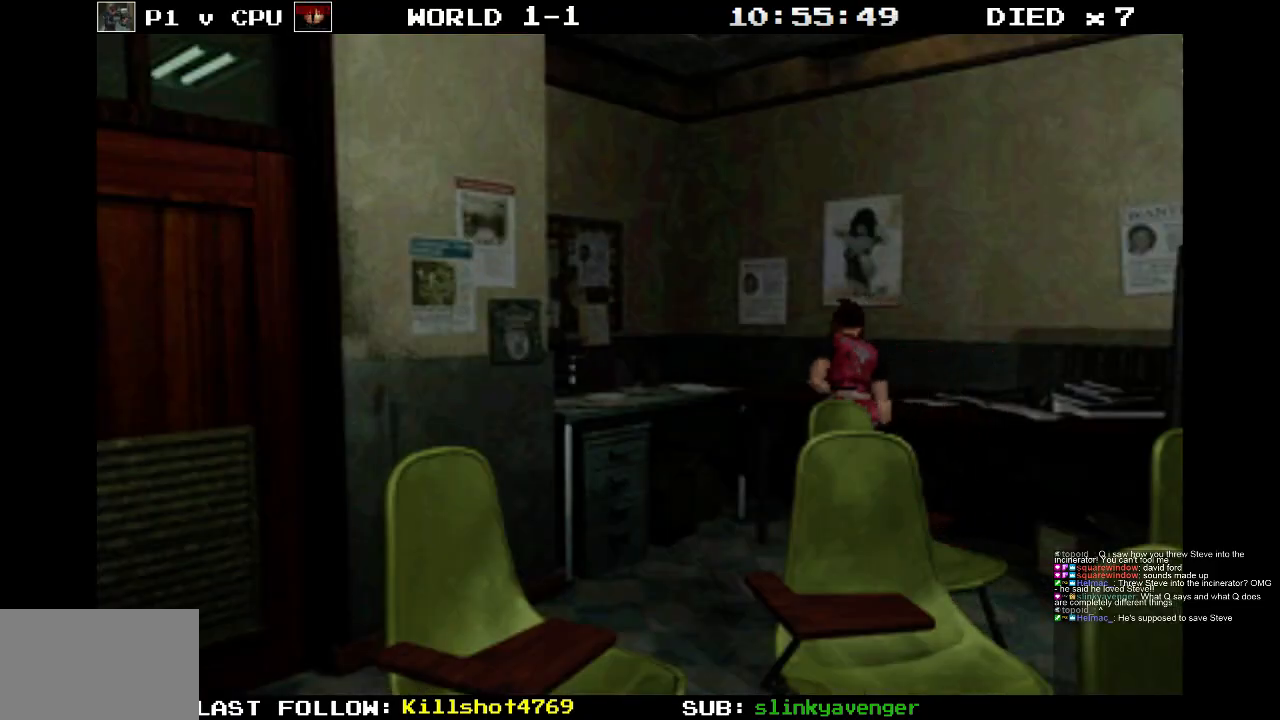
{"buttons": ["SQUARE", "DPAD_UP", "DPAD_LEFT"], "events": [[117, "CROSS", "up"], [217, "DPAD_LEFT", "down"], [267, "CROSS", "down"], [417, "CROSS", "up"]]}
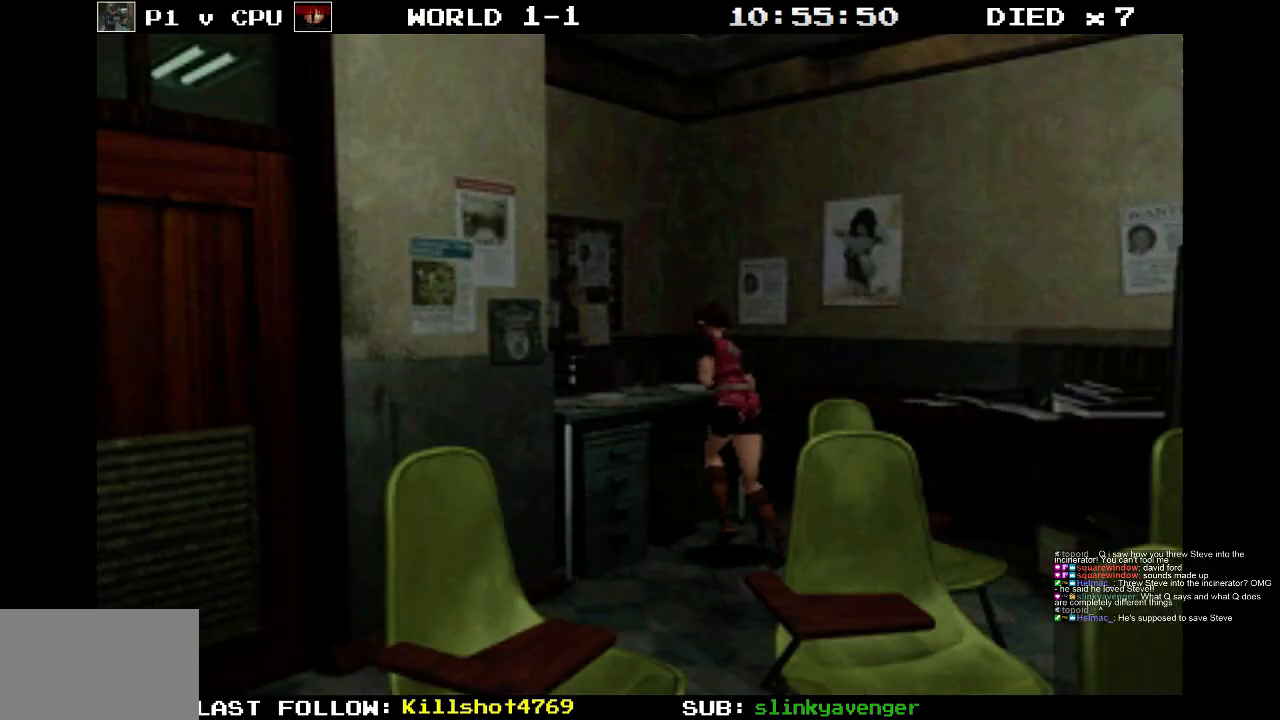
{"buttons": ["CROSS", "SQUARE", "DPAD_UP"], "events": [[17, "CROSS", "down"], [250, "DPAD_LEFT", "up"], [283, "CROSS", "up"], [333, "CROSS", "down"]]}
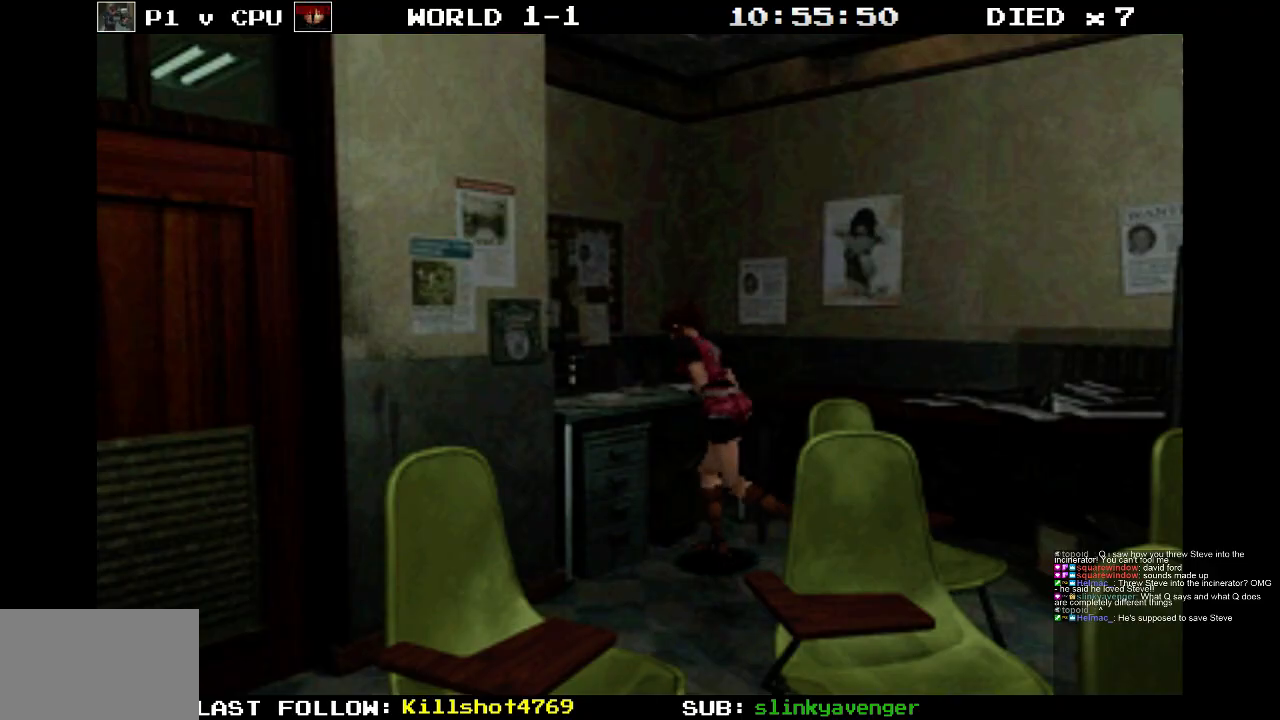
{"buttons": ["CROSS", "SQUARE", "DPAD_UP"], "events": [[17, "CROSS", "up"], [117, "CROSS", "down"], [283, "CROSS", "up"], [350, "CROSS", "down"]]}
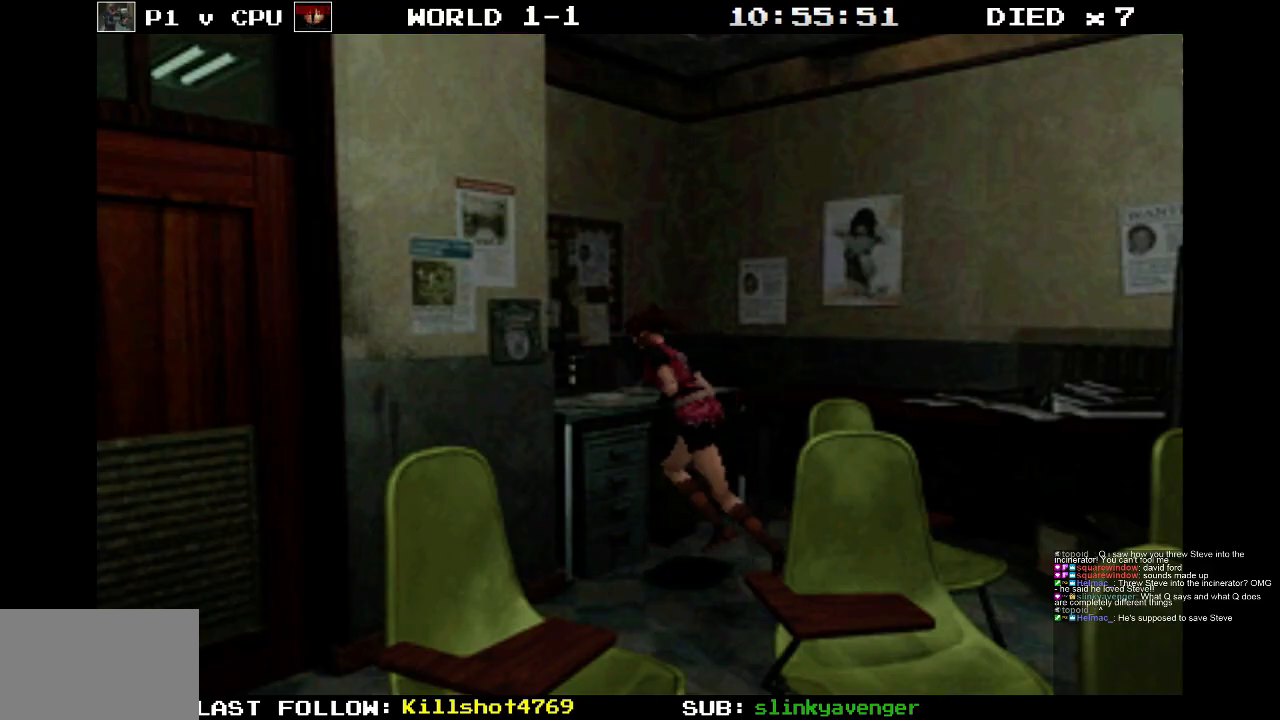
{"buttons": ["SQUARE", "DPAD_UP"], "events": [[17, "CROSS", "up"], [100, "CROSS", "down"], [267, "CROSS", "up"], [333, "CROSS", "down"], [500, "CROSS", "up"]]}
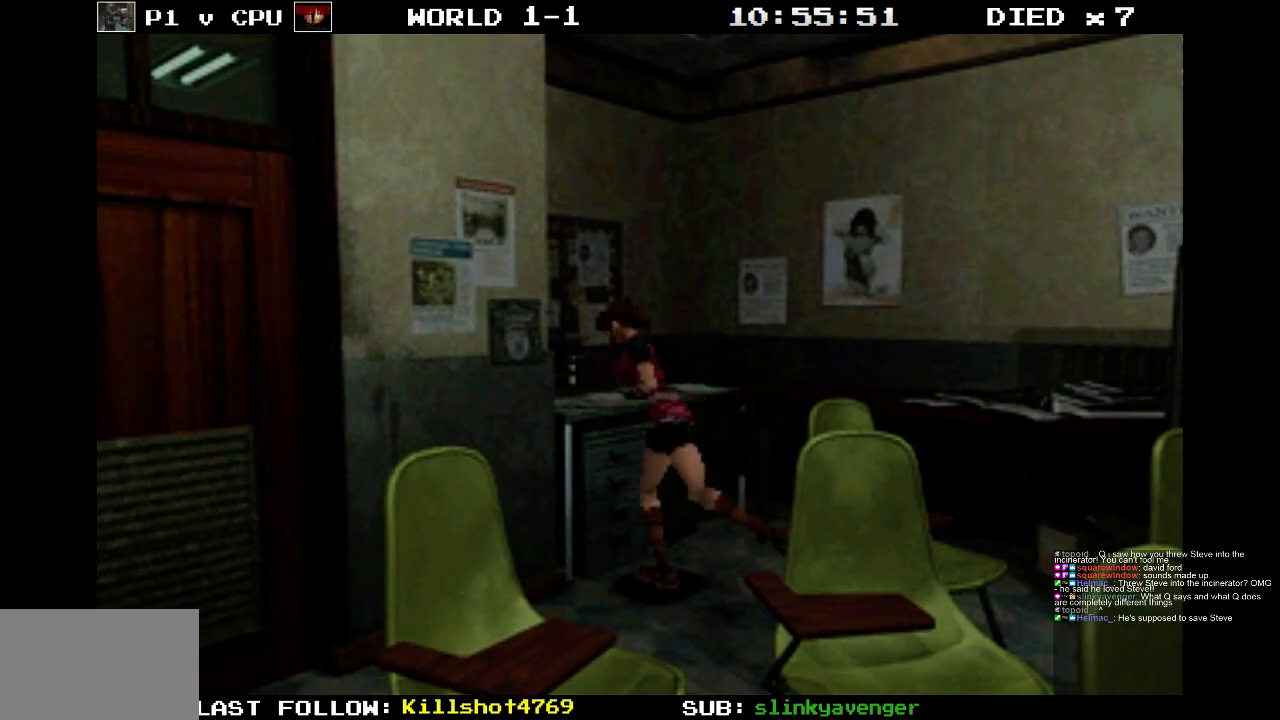
{"buttons": ["SQUARE", "DPAD_UP"], "events": [[33, "DPAD_LEFT", "down"], [67, "CROSS", "down"], [217, "DPAD_LEFT", "up"], [250, "CROSS", "up"], [317, "CROSS", "down"], [483, "CROSS", "up"]]}
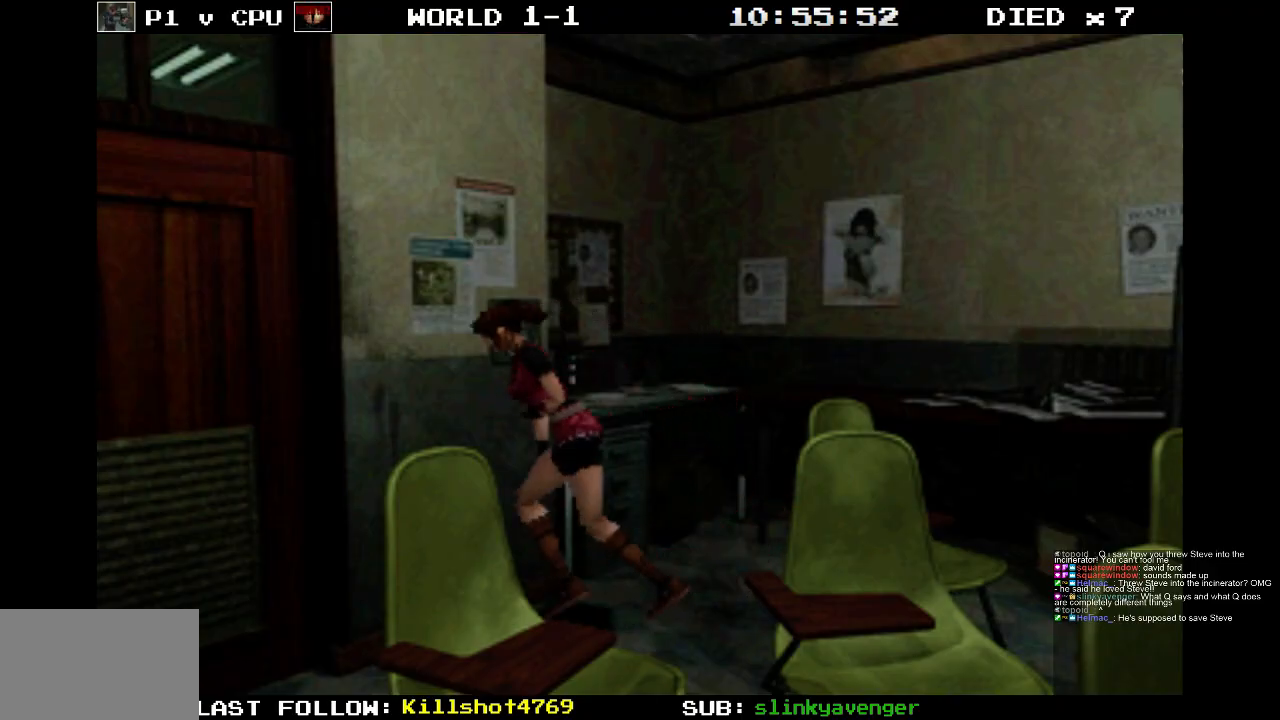
{"buttons": ["SQUARE", "DPAD_LEFT"], "events": [[17, "CROSS", "down"], [50, "DPAD_LEFT", "down"], [117, "DPAD_UP", "up"], [183, "CROSS", "up"]]}
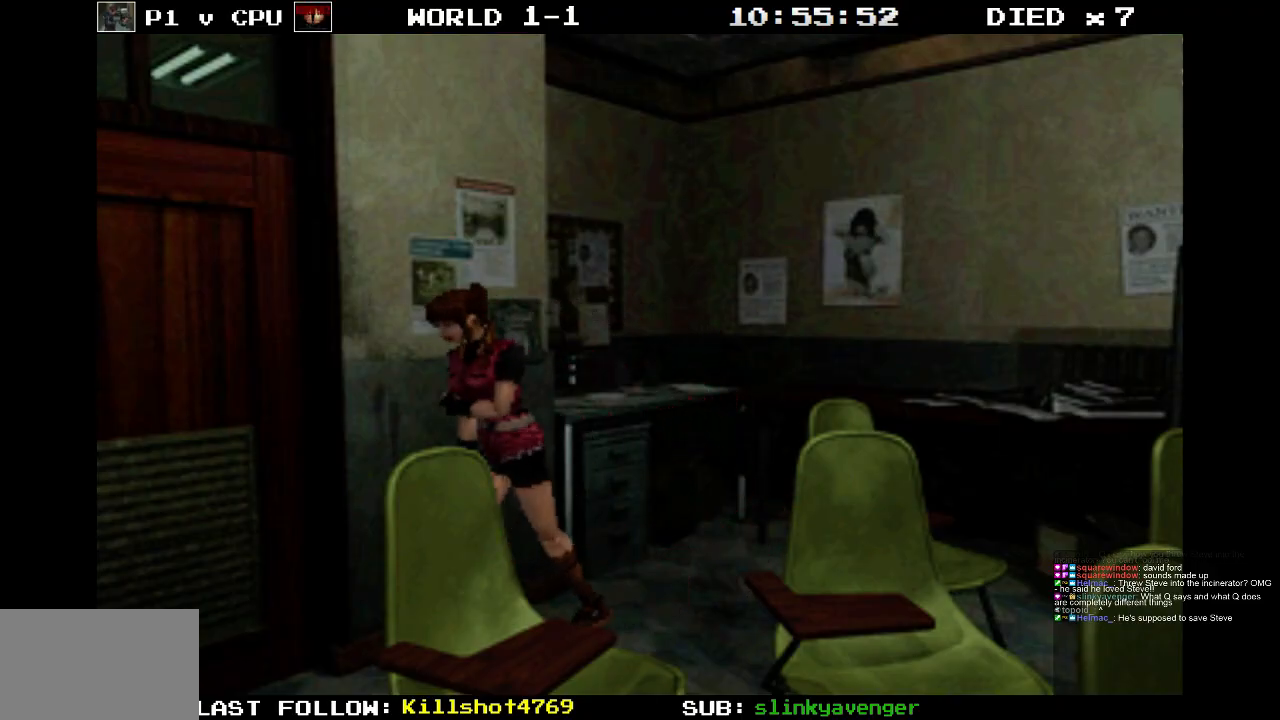
{"buttons": ["SQUARE", "DPAD_UP"], "events": [[17, "DPAD_UP", "down"], [83, "DPAD_LEFT", "up"]]}
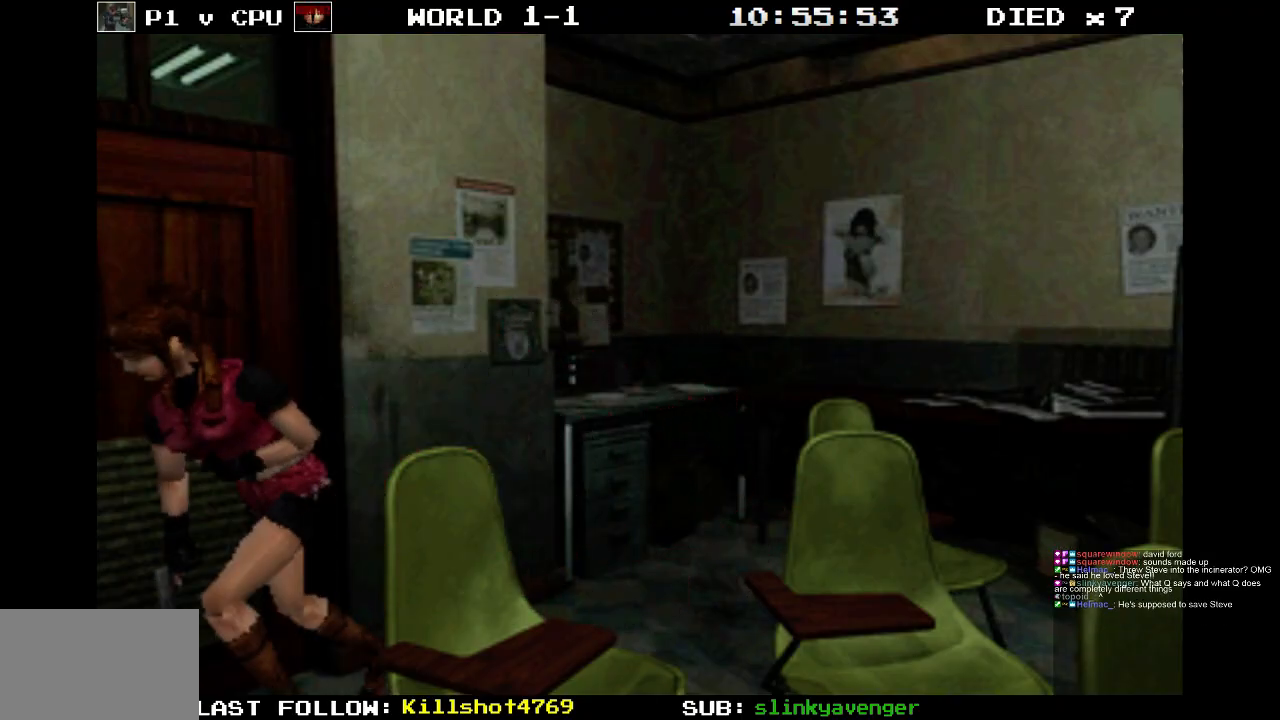
{"buttons": ["SQUARE", "DPAD_UP"], "events": [[183, "DPAD_LEFT", "down"], [333, "DPAD_LEFT", "up"]]}
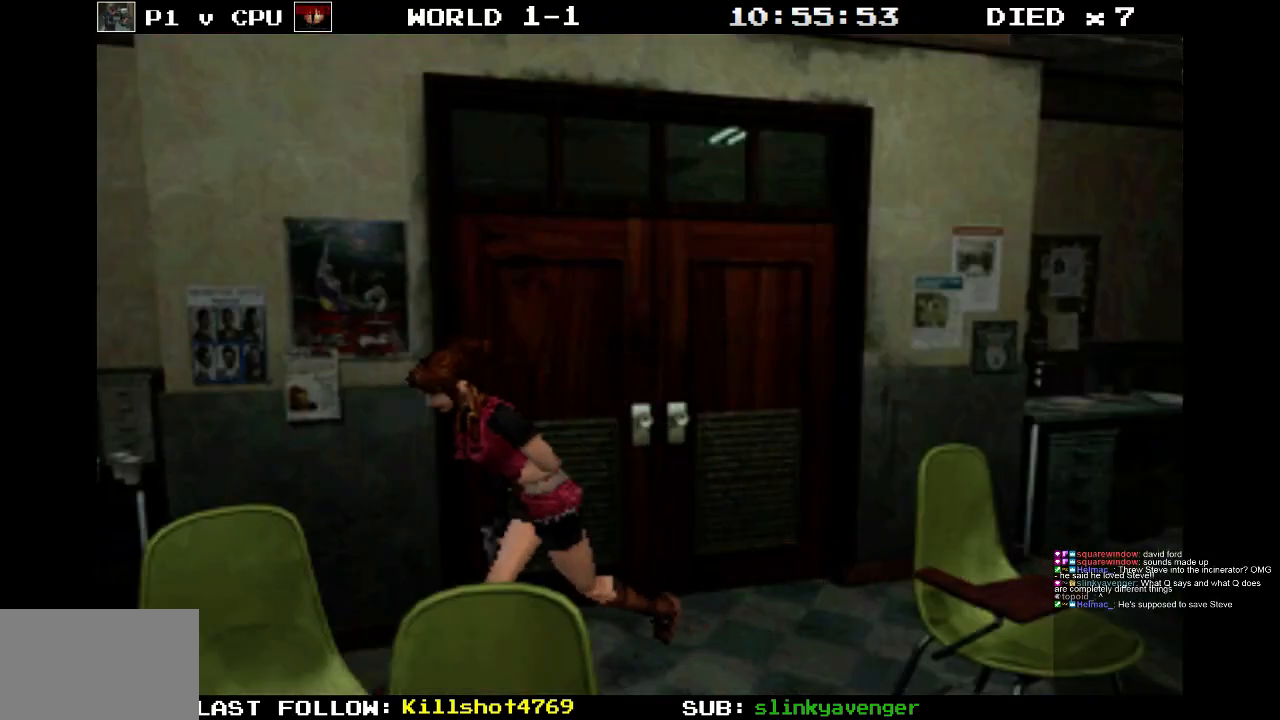
{"buttons": ["SQUARE", "DPAD_RIGHT"], "events": [[133, "DPAD_RIGHT", "down"], [267, "DPAD_UP", "up"]]}
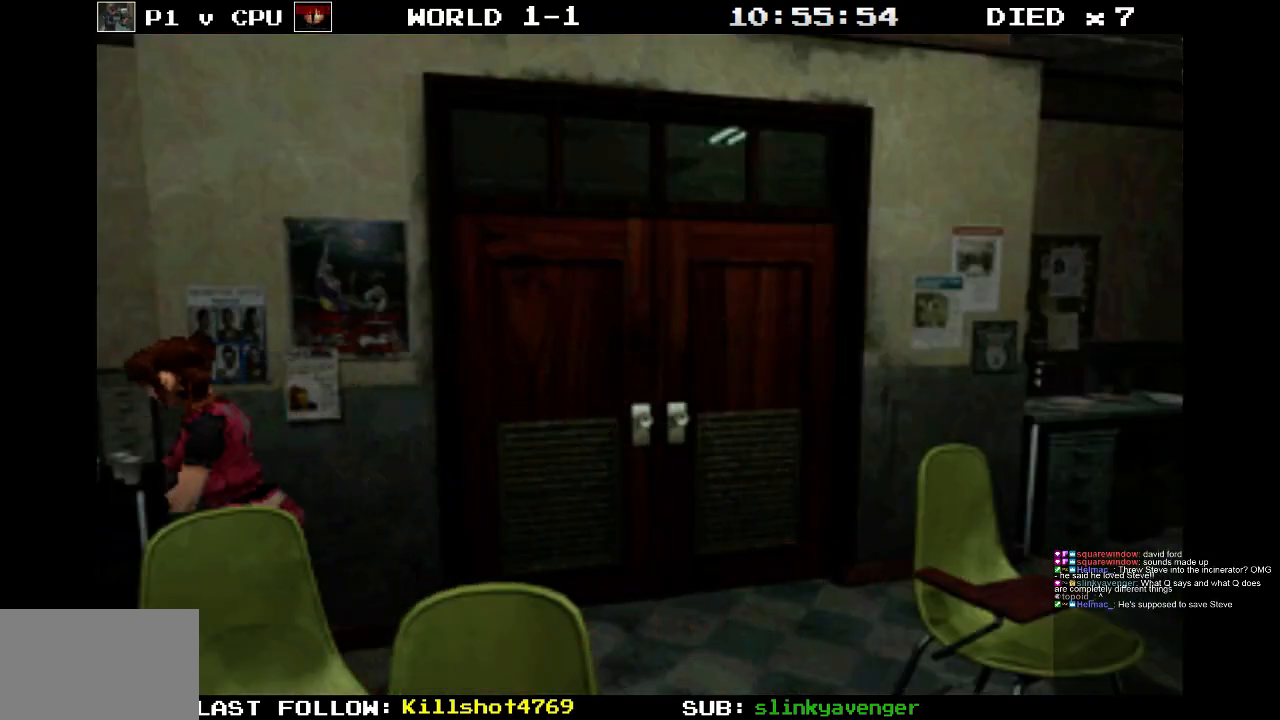
{"buttons": ["SQUARE", "DPAD_UP"], "events": [[417, "DPAD_UP", "down"], [467, "DPAD_RIGHT", "up"]]}
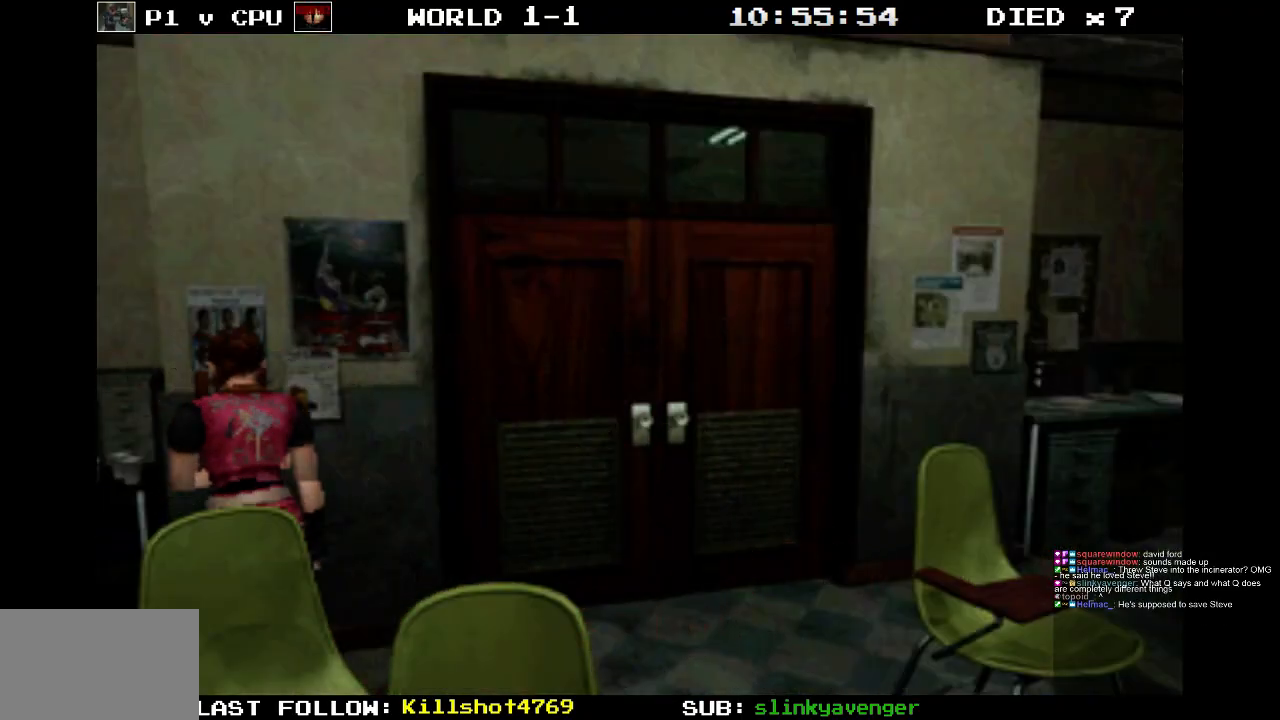
{"buttons": ["CROSS", "SQUARE", "DPAD_UP", "DPAD_RIGHT"], "events": [[150, "DPAD_LEFT", "down"], [250, "CROSS", "down"], [300, "DPAD_LEFT", "up"], [400, "CROSS", "up"], [450, "DPAD_RIGHT", "down"], [483, "CROSS", "down"]]}
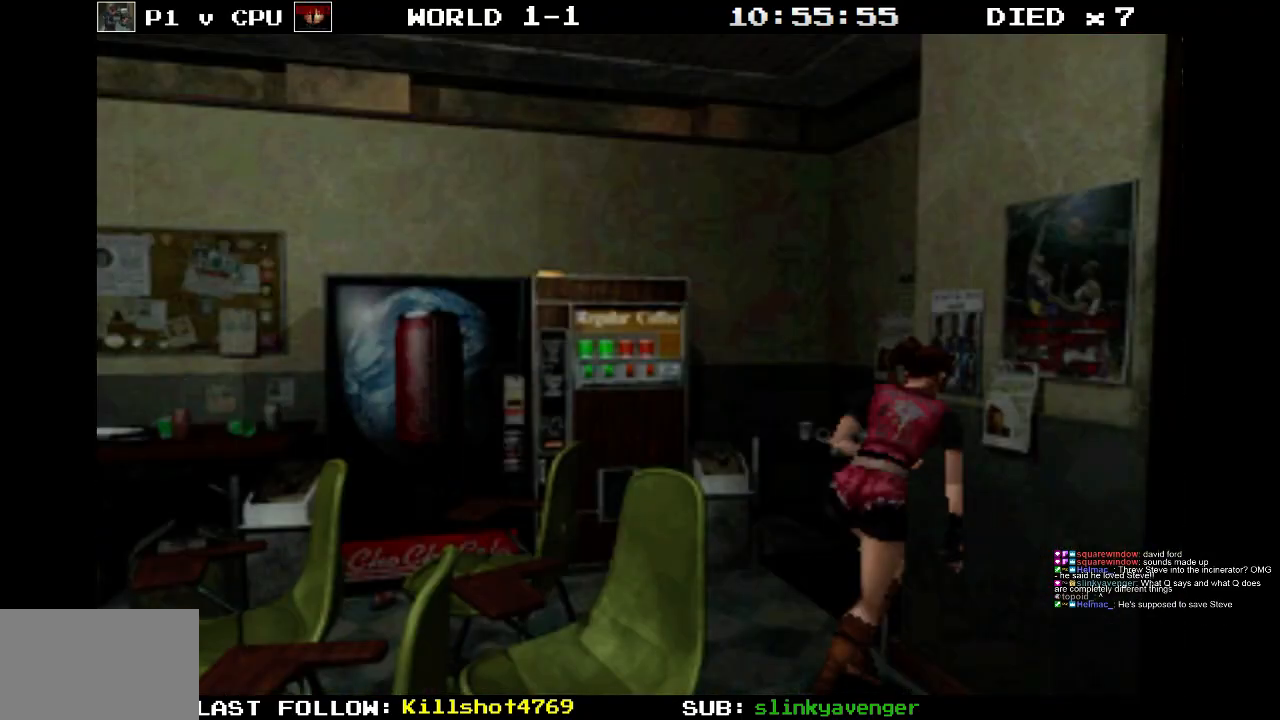
{"buttons": ["SQUARE", "DPAD_UP", "DPAD_RIGHT"], "events": [[150, "CROSS", "up"], [217, "CROSS", "down"], [417, "CROSS", "up"]]}
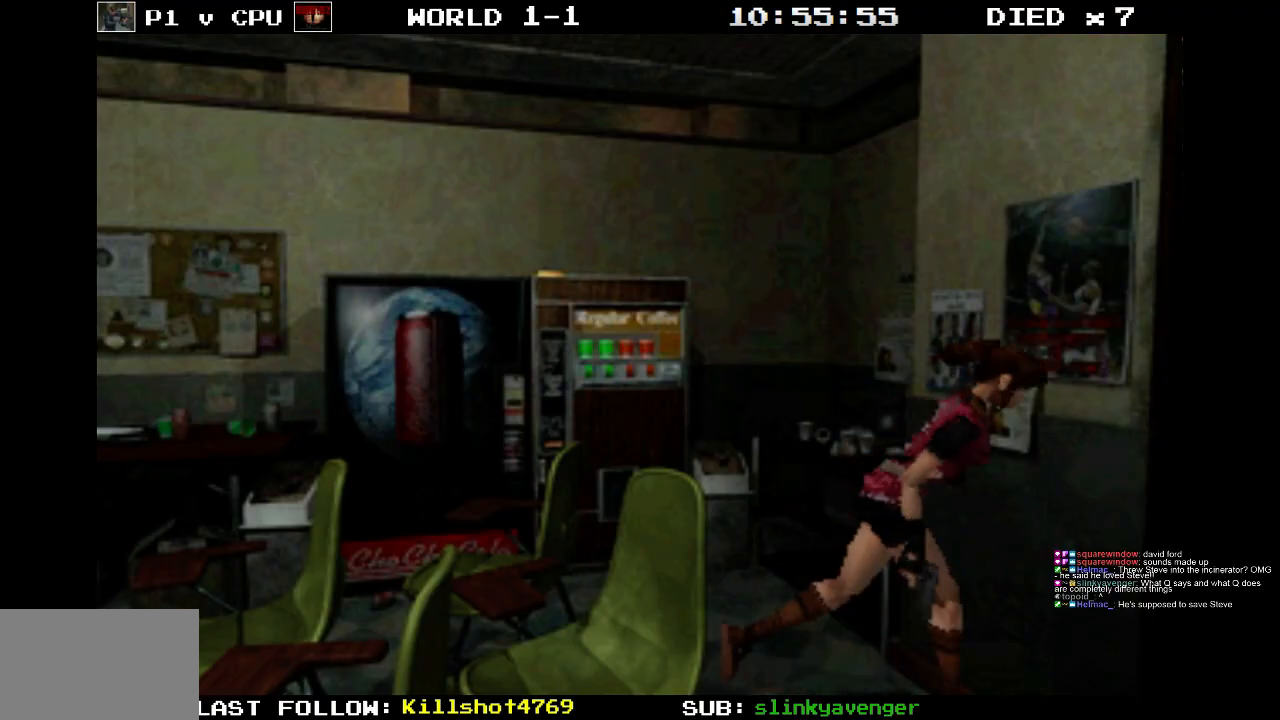
{"buttons": ["SQUARE", "DPAD_UP", "DPAD_RIGHT"], "events": []}
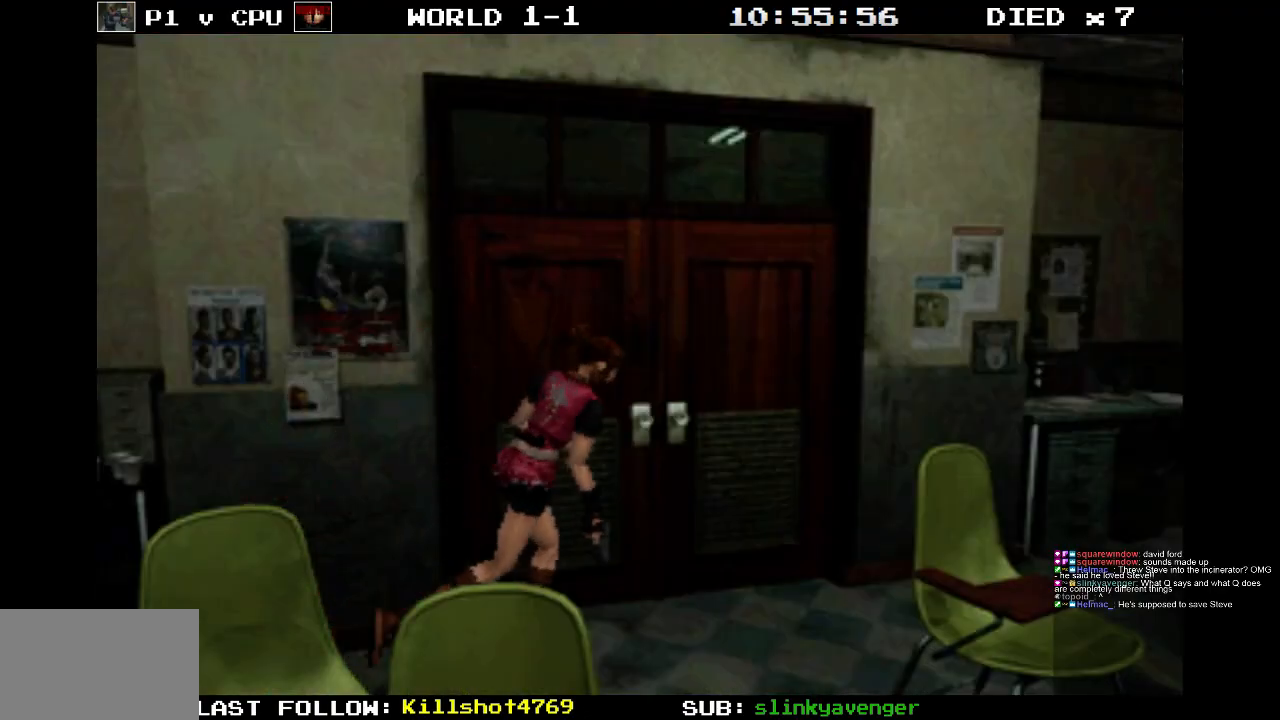
{"buttons": ["SQUARE", "DPAD_UP"], "events": [[33, "DPAD_RIGHT", "up"]]}
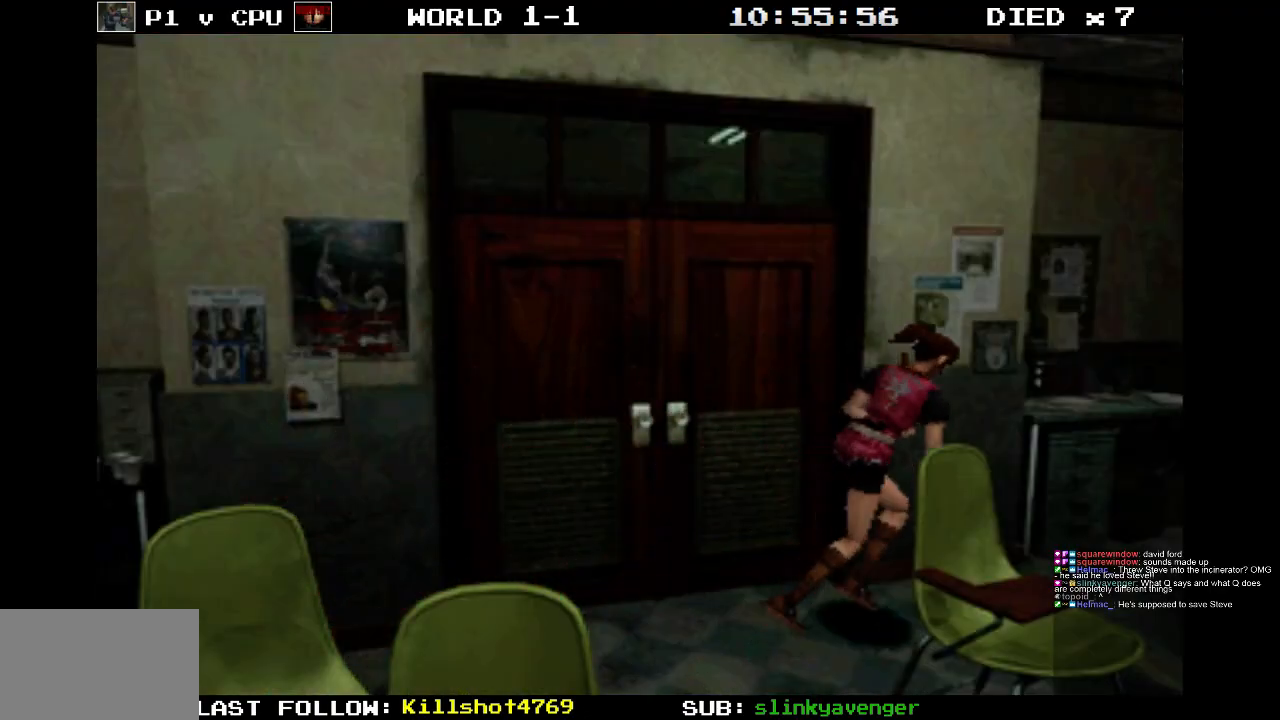
{"buttons": ["SQUARE", "DPAD_UP"], "events": [[50, "DPAD_RIGHT", "down"], [250, "DPAD_RIGHT", "up"]]}
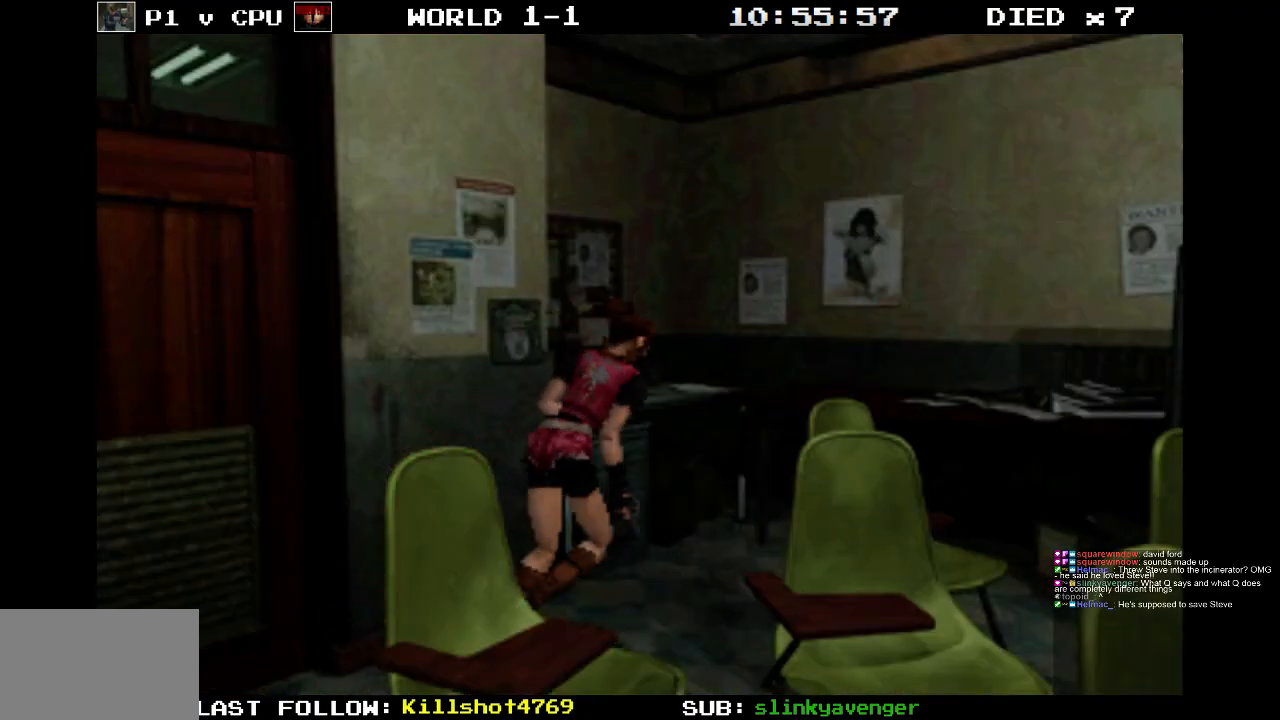
{"buttons": ["SQUARE", "DPAD_UP"], "events": []}
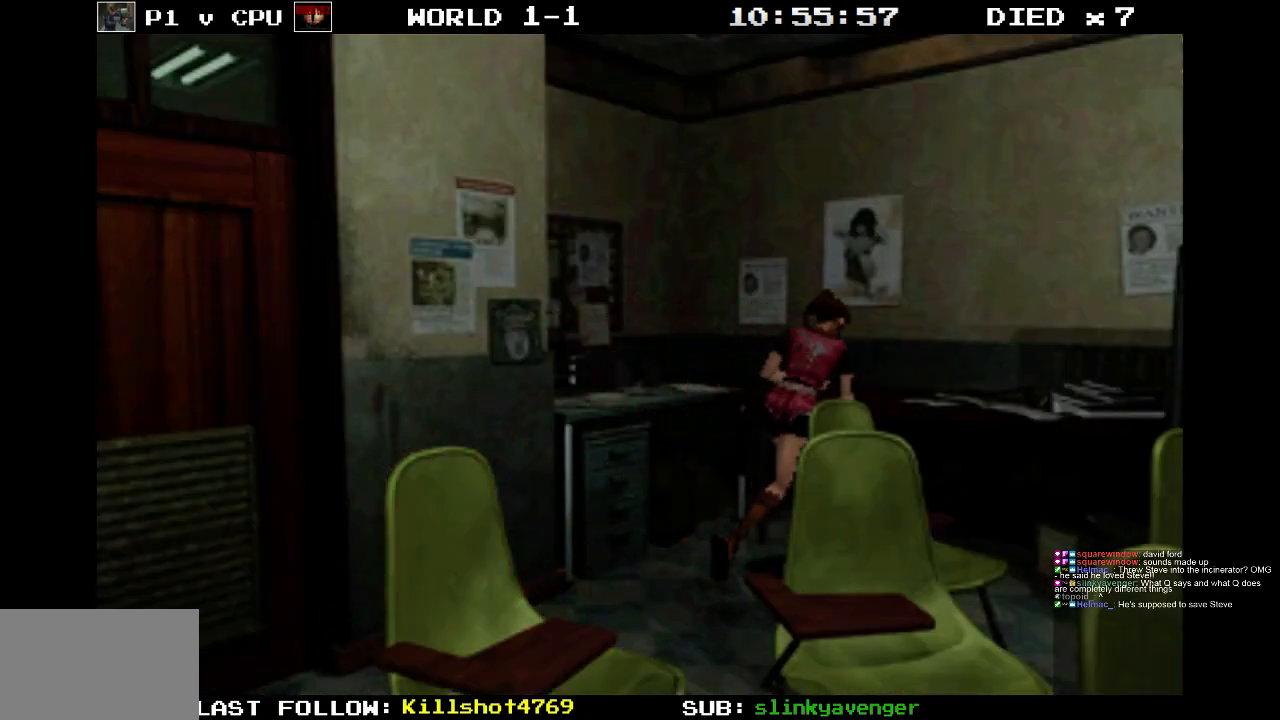
{"buttons": ["SQUARE"], "events": [[250, "DPAD_LEFT", "down"], [367, "DPAD_LEFT", "up"], [400, "DPAD_UP", "up"]]}
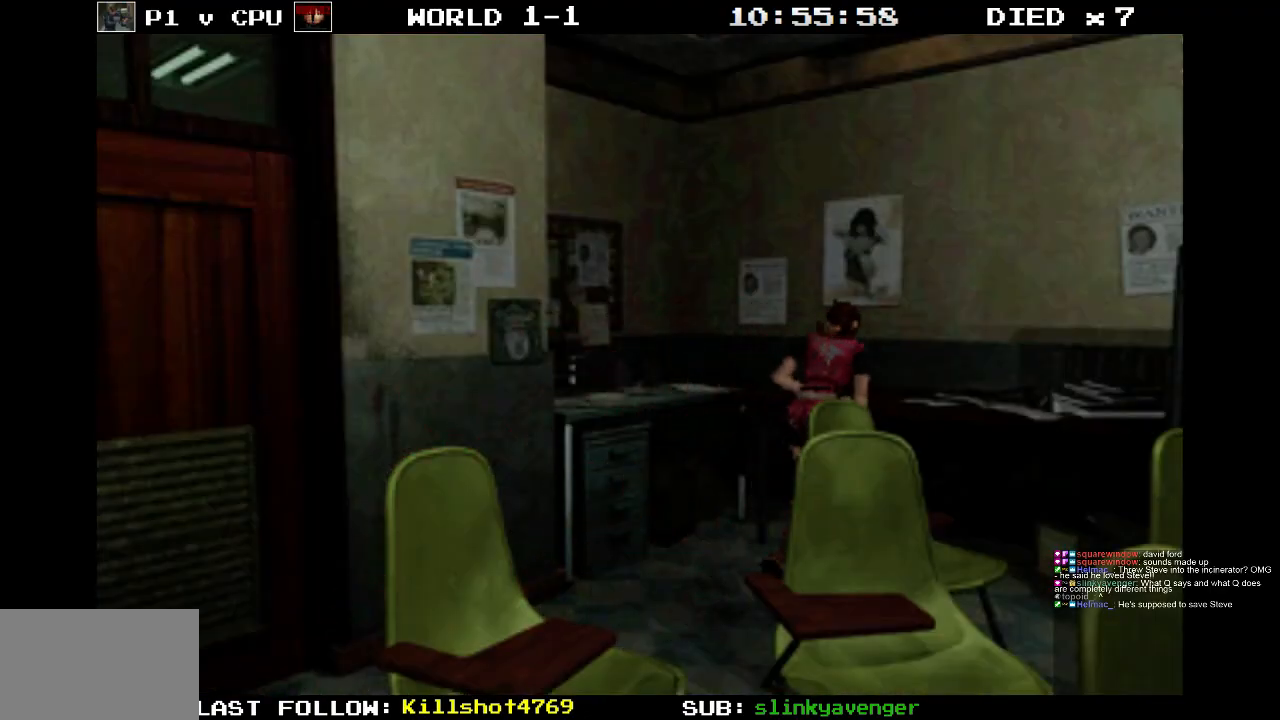
{"buttons": ["SQUARE"], "events": []}
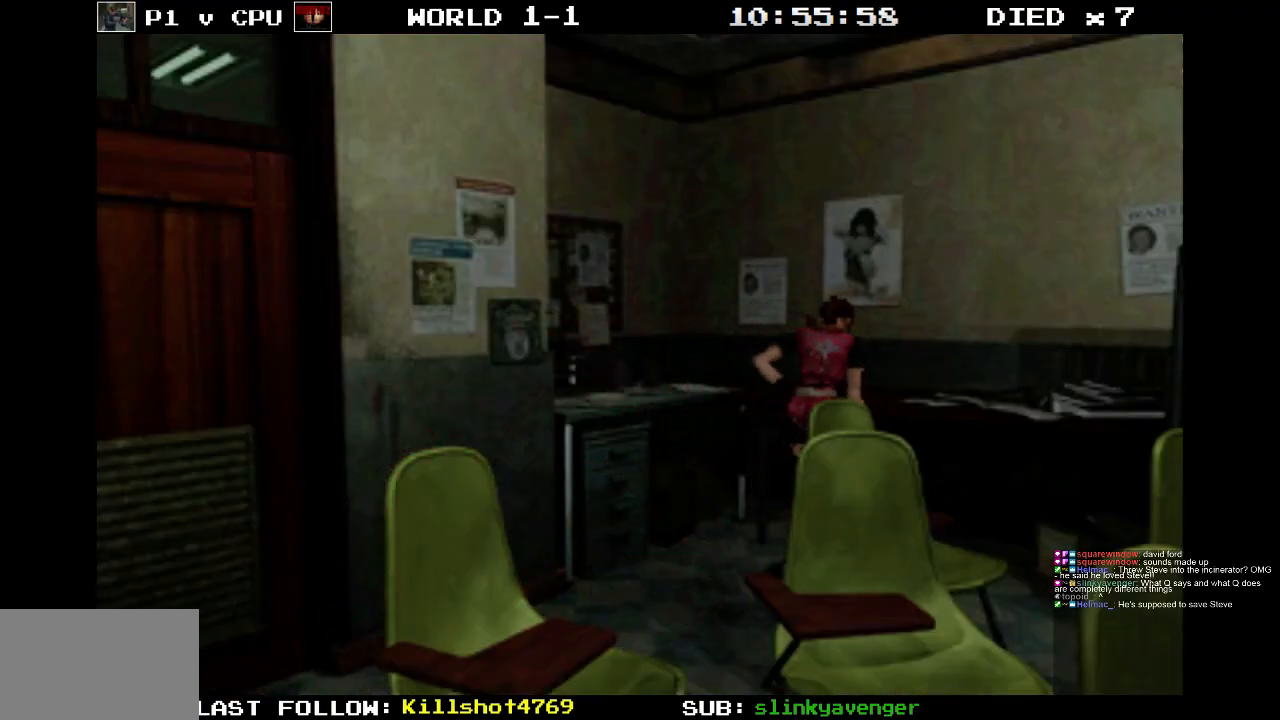
{"buttons": ["R1"], "events": [[217, "R1", "down"], [217, "SQUARE", "up"]]}
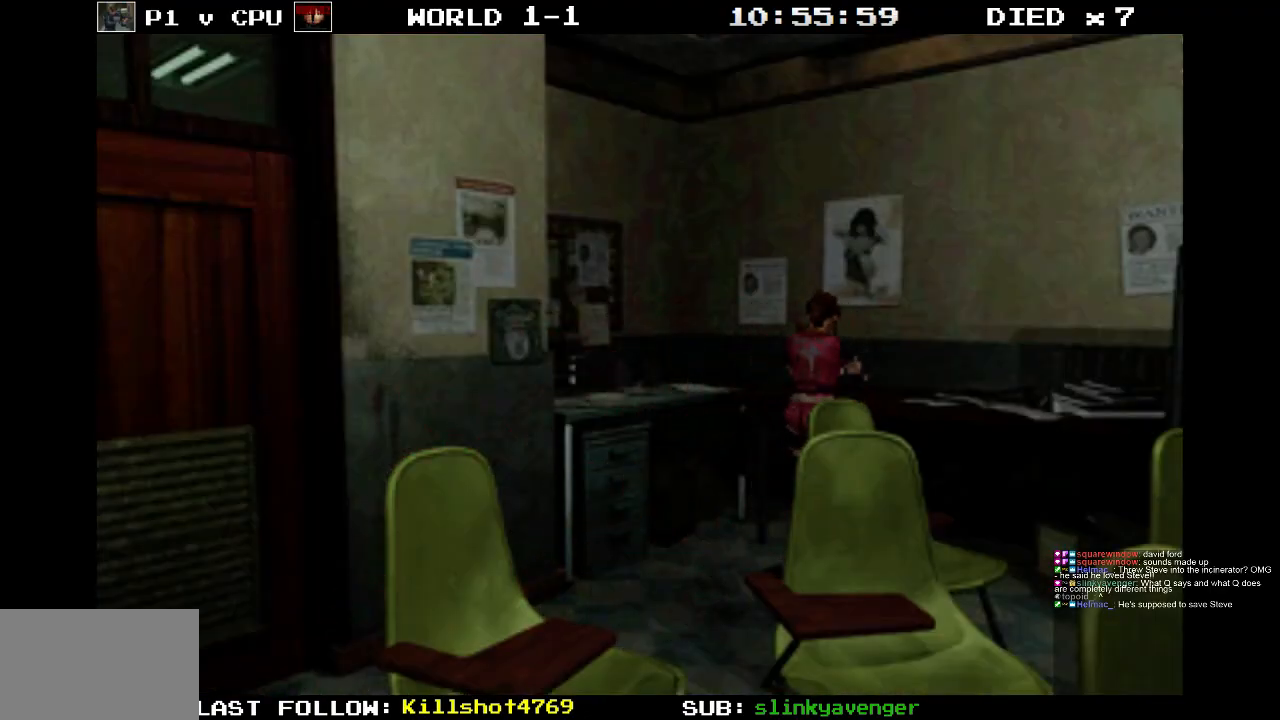
{"buttons": ["R1", "DPAD_UP"], "events": [[383, "DPAD_UP", "down"]]}
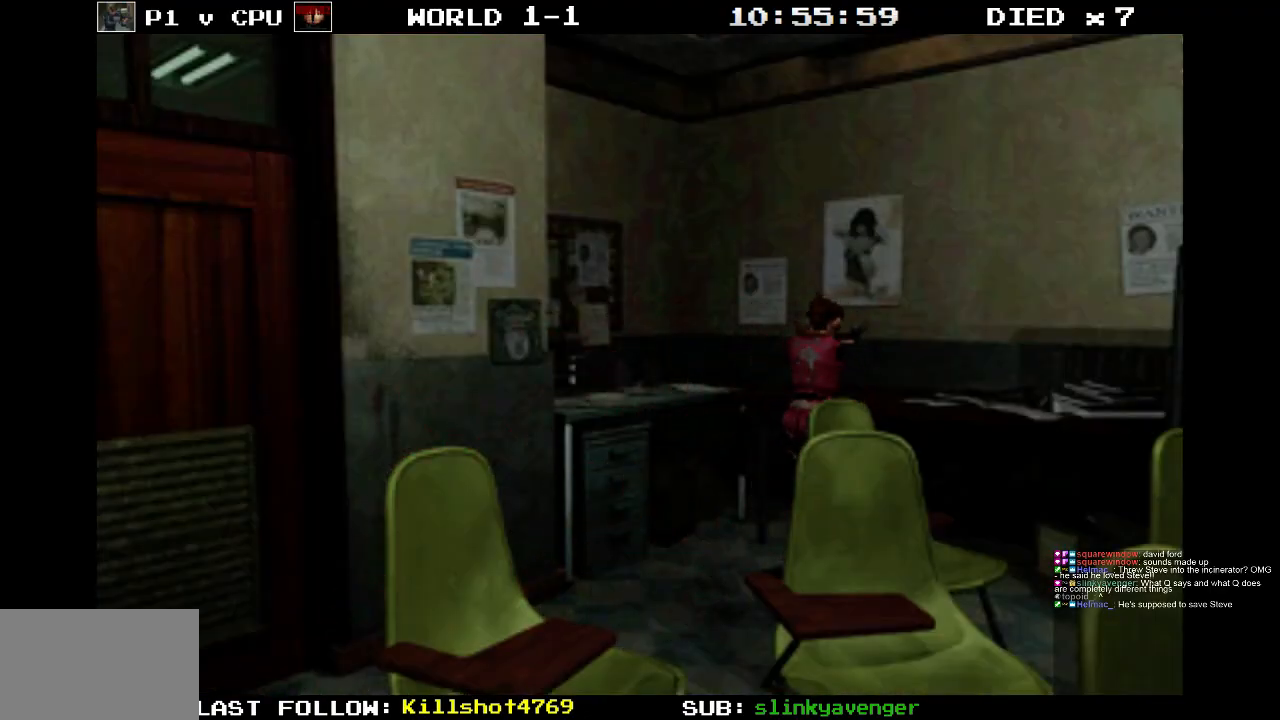
{"buttons": [], "events": [[400, "R1", "up"], [433, "DPAD_UP", "up"]]}
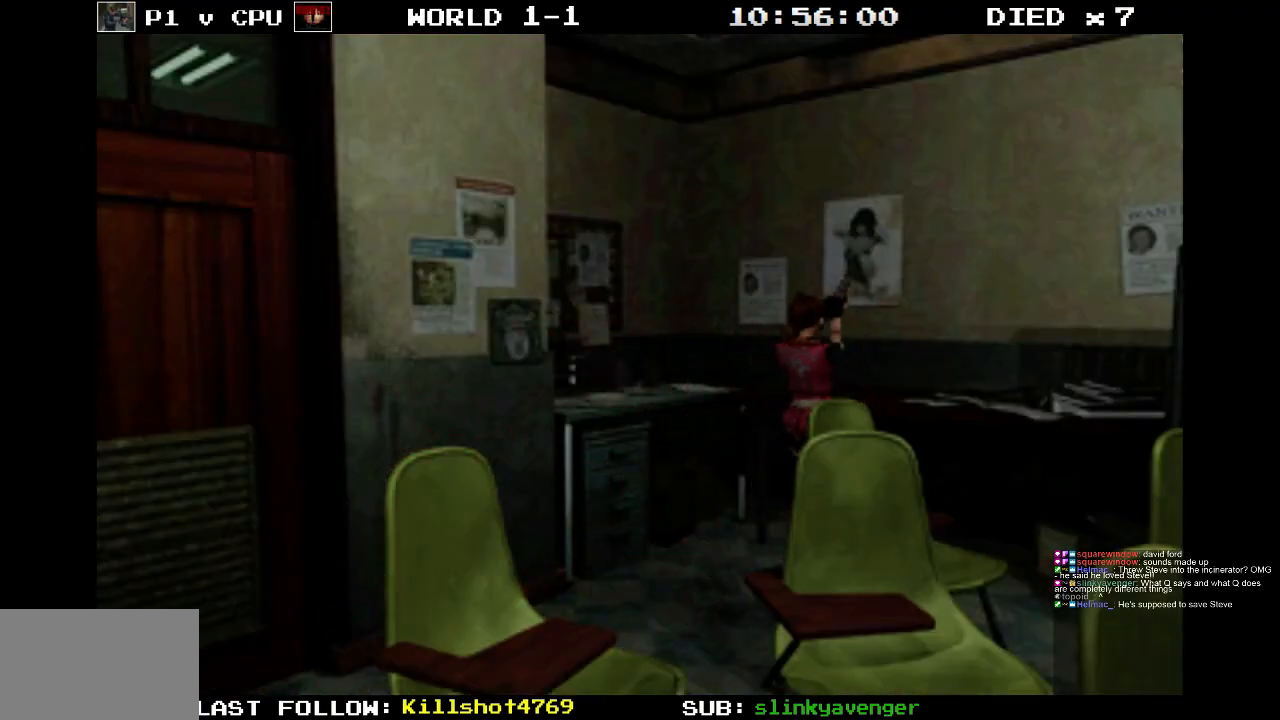
{"buttons": ["DPAD_LEFT"], "events": [[33, "DPAD_LEFT", "down"]]}
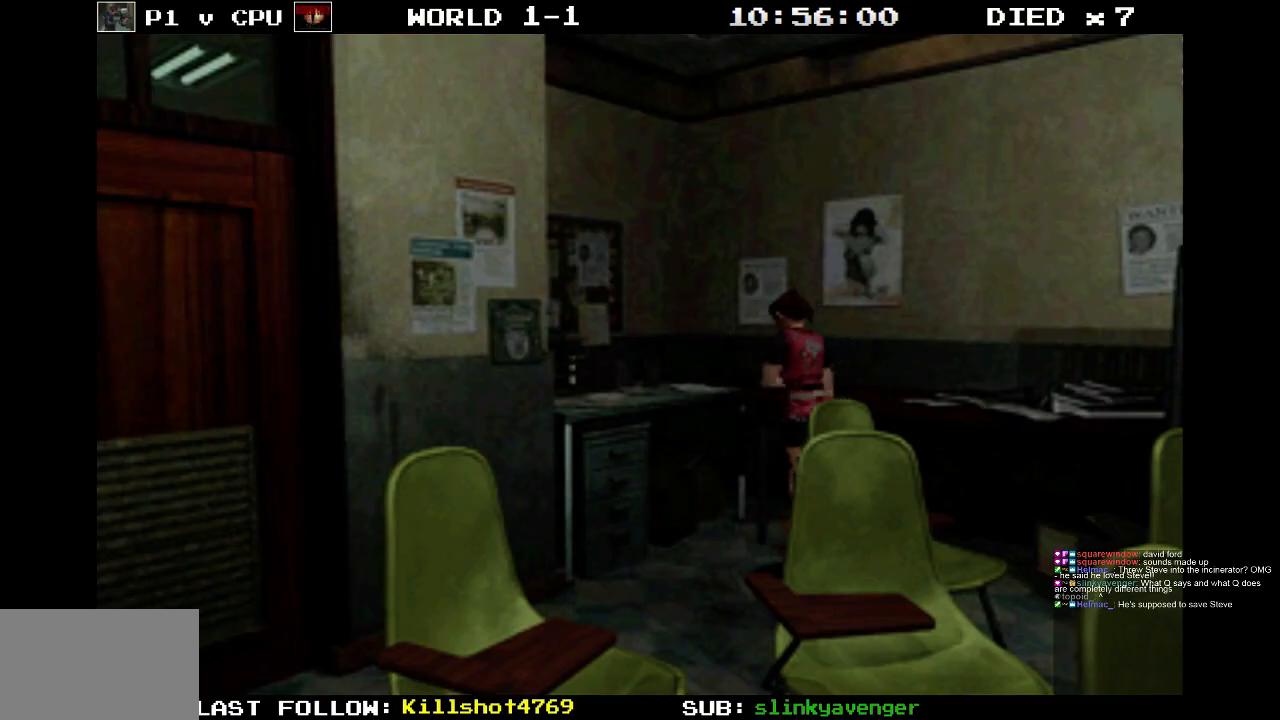
{"buttons": ["SQUARE", "DPAD_LEFT"], "events": [[483, "SQUARE", "down"]]}
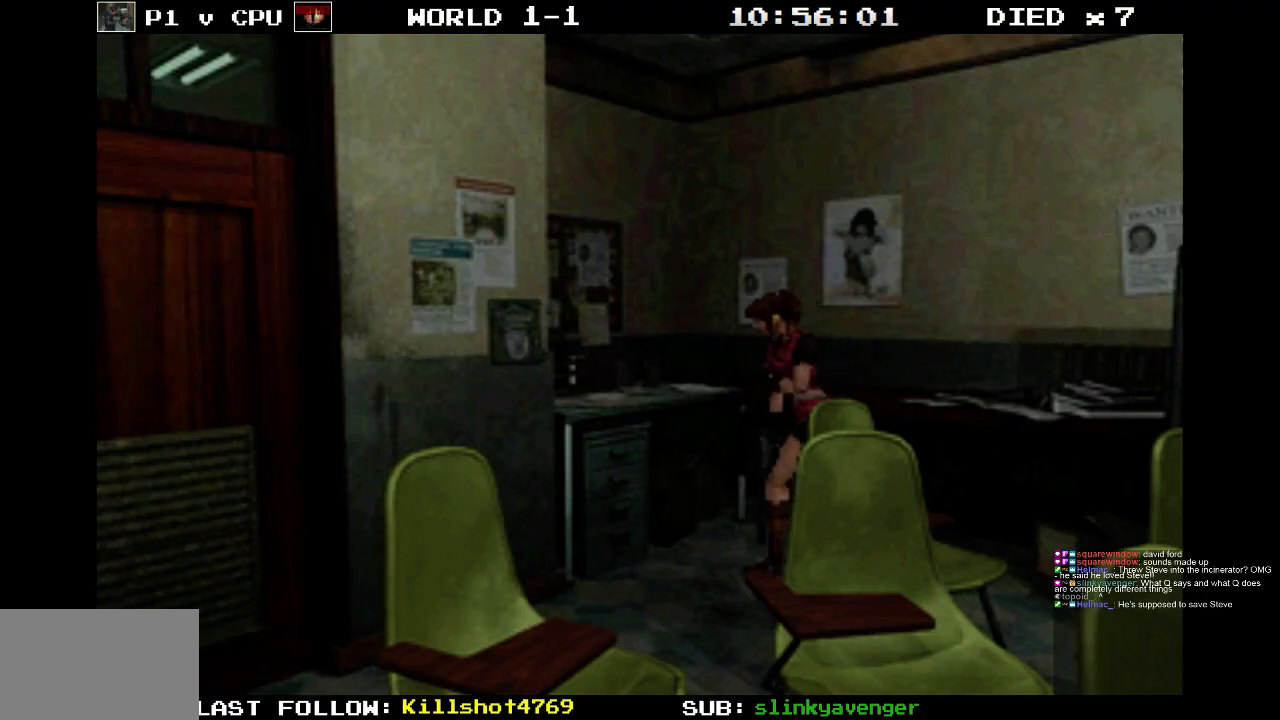
{"buttons": ["SQUARE", "DPAD_UP"], "events": [[50, "DPAD_UP", "down"], [233, "DPAD_LEFT", "up"]]}
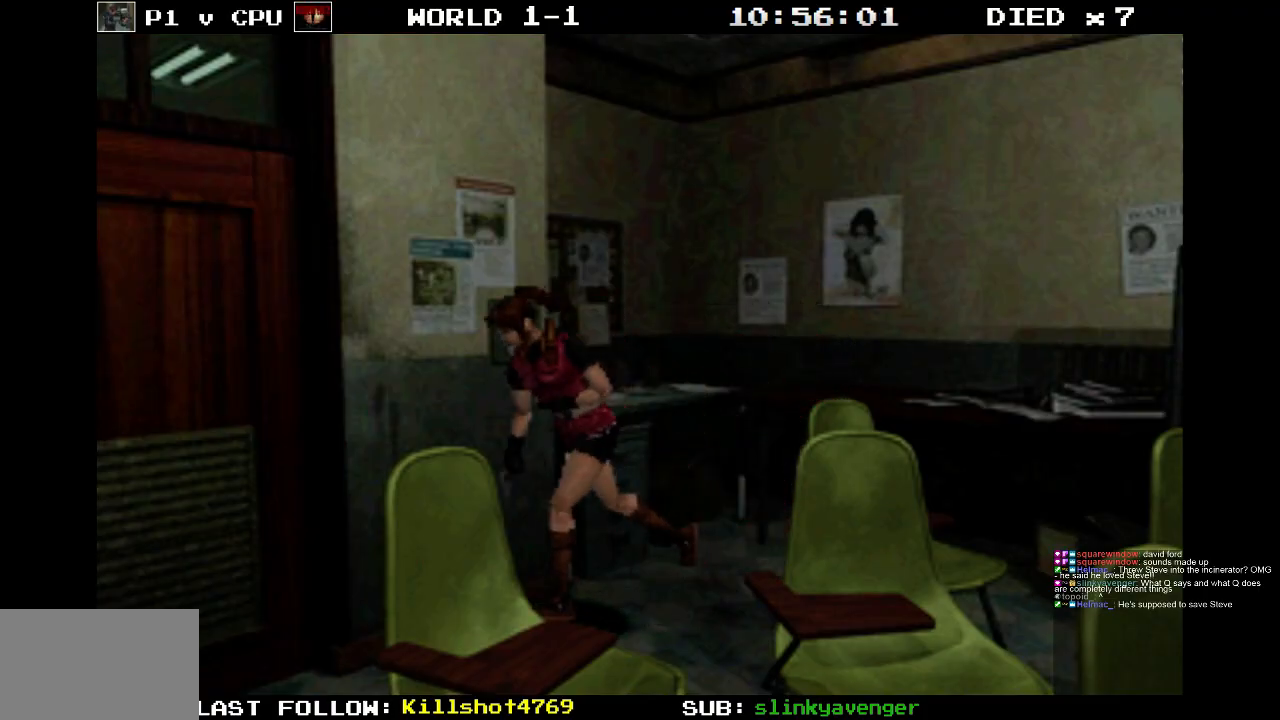
{"buttons": ["SQUARE", "DPAD_UP"], "events": [[17, "DPAD_LEFT", "down"], [150, "DPAD_LEFT", "up"]]}
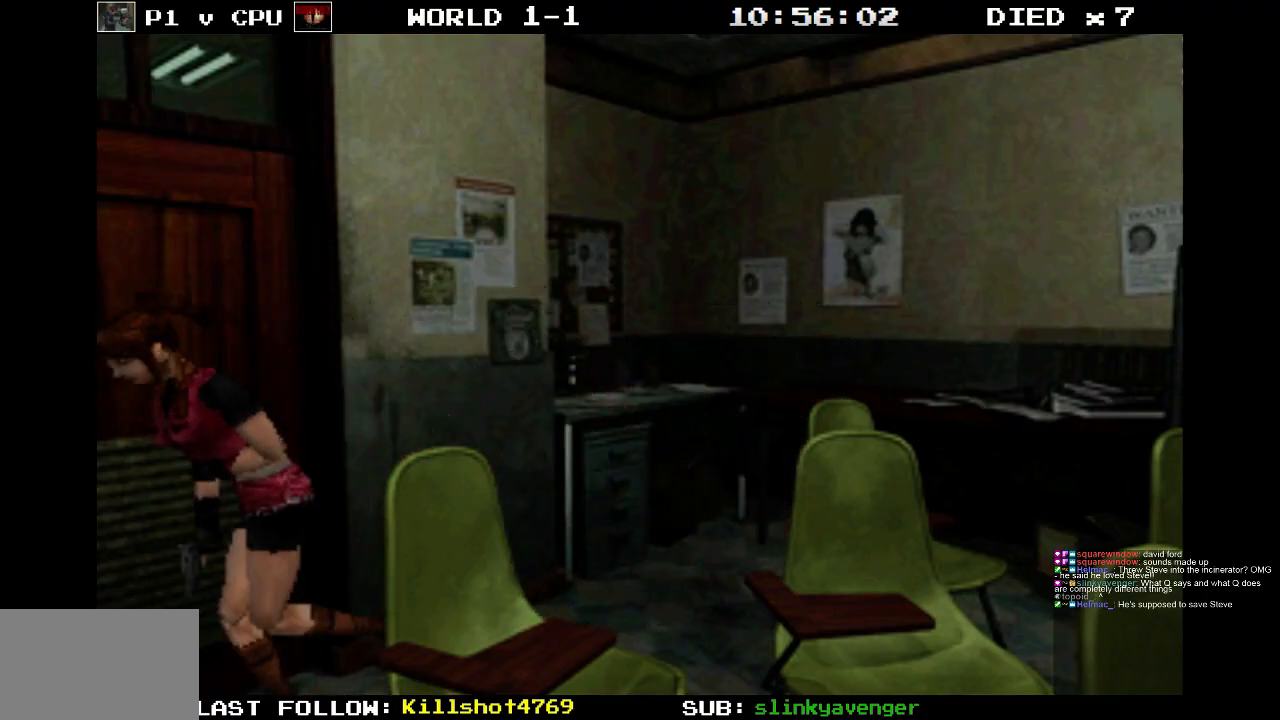
{"buttons": ["SQUARE", "DPAD_UP"], "events": [[350, "DPAD_LEFT", "down"], [483, "DPAD_LEFT", "up"]]}
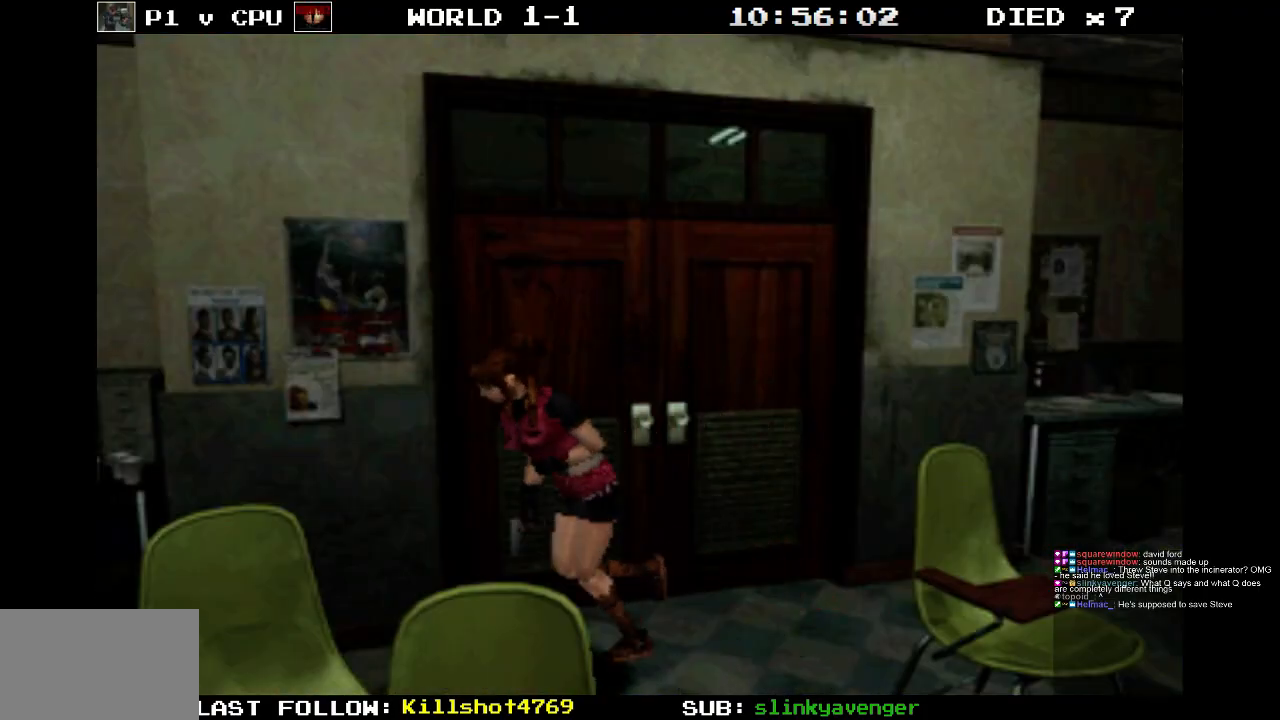
{"buttons": ["SQUARE", "DPAD_UP"], "events": [[67, "DPAD_RIGHT", "down"], [200, "DPAD_RIGHT", "up"]]}